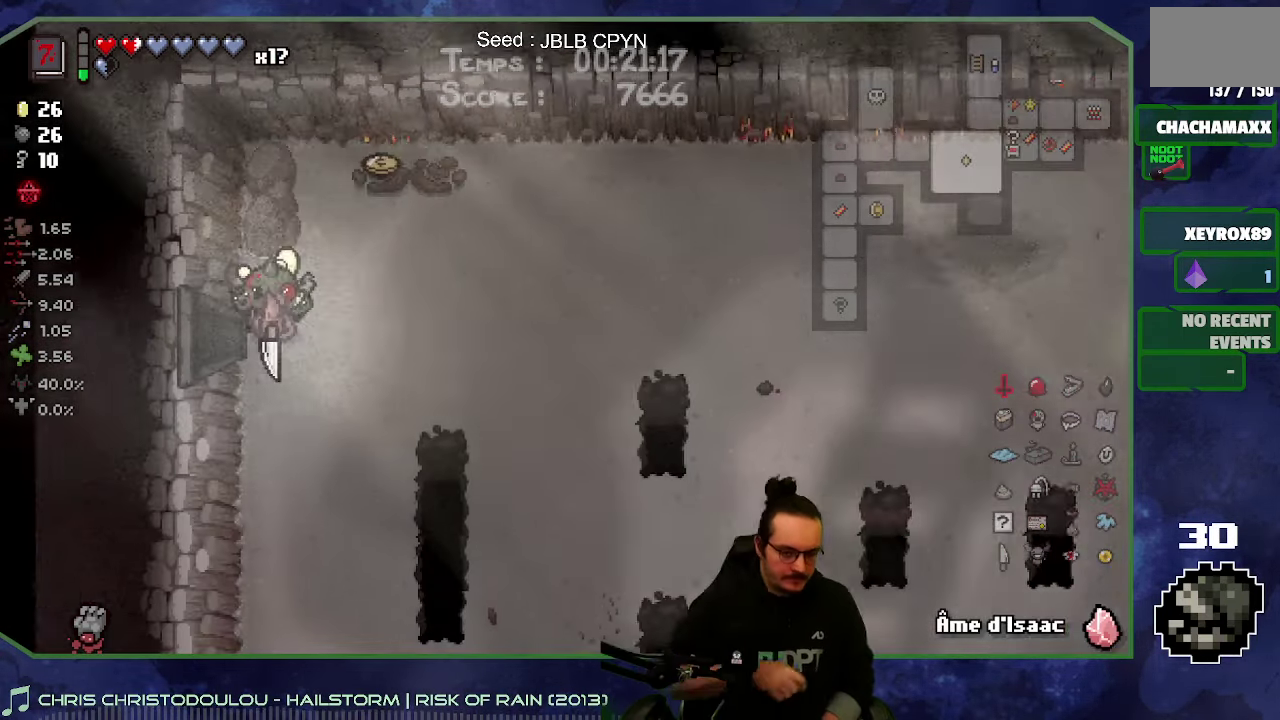
Gameplay with a controller (Xbox layout); each line is a JSON object with the inputs held at the frame after it. "events" lists button and stick changes between this image and that frame as [ms after this image, input, new state], when the widget could be followed in between. Not read: L3 R3.
{"buttons": [], "left_stick": "right", "right_stick": "center", "events": []}
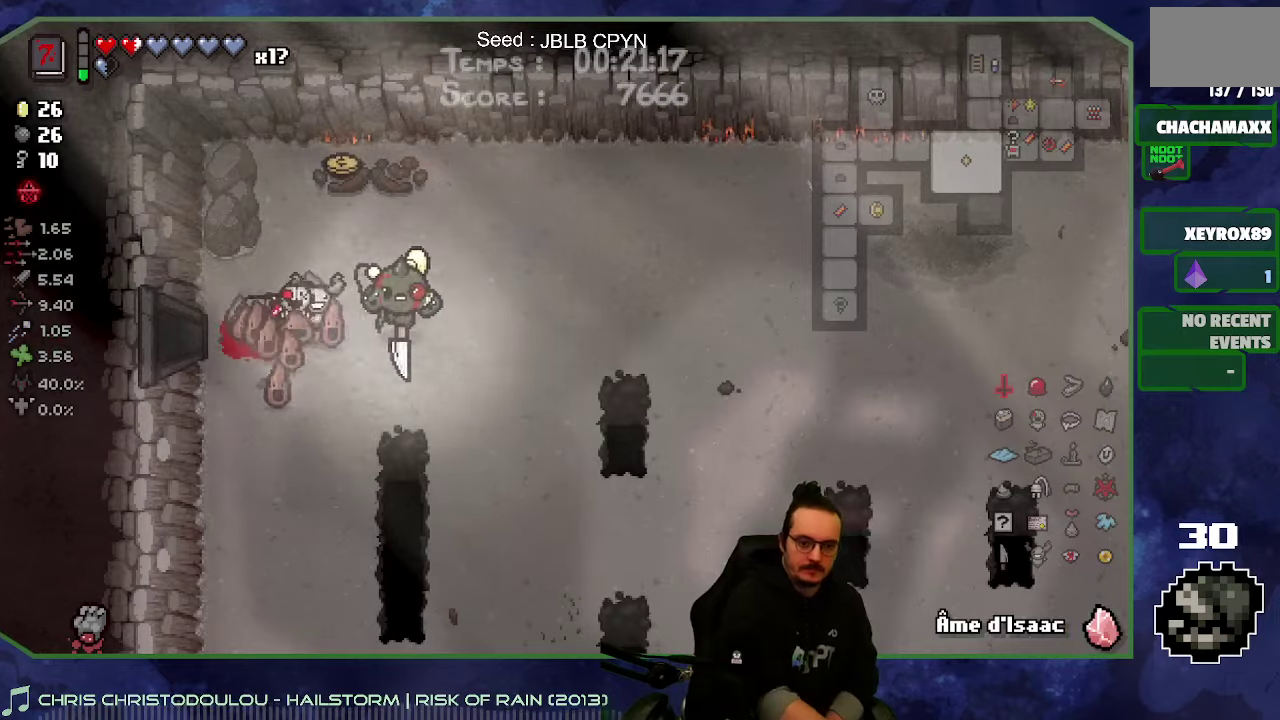
{"buttons": [], "left_stick": "right", "right_stick": "center", "events": []}
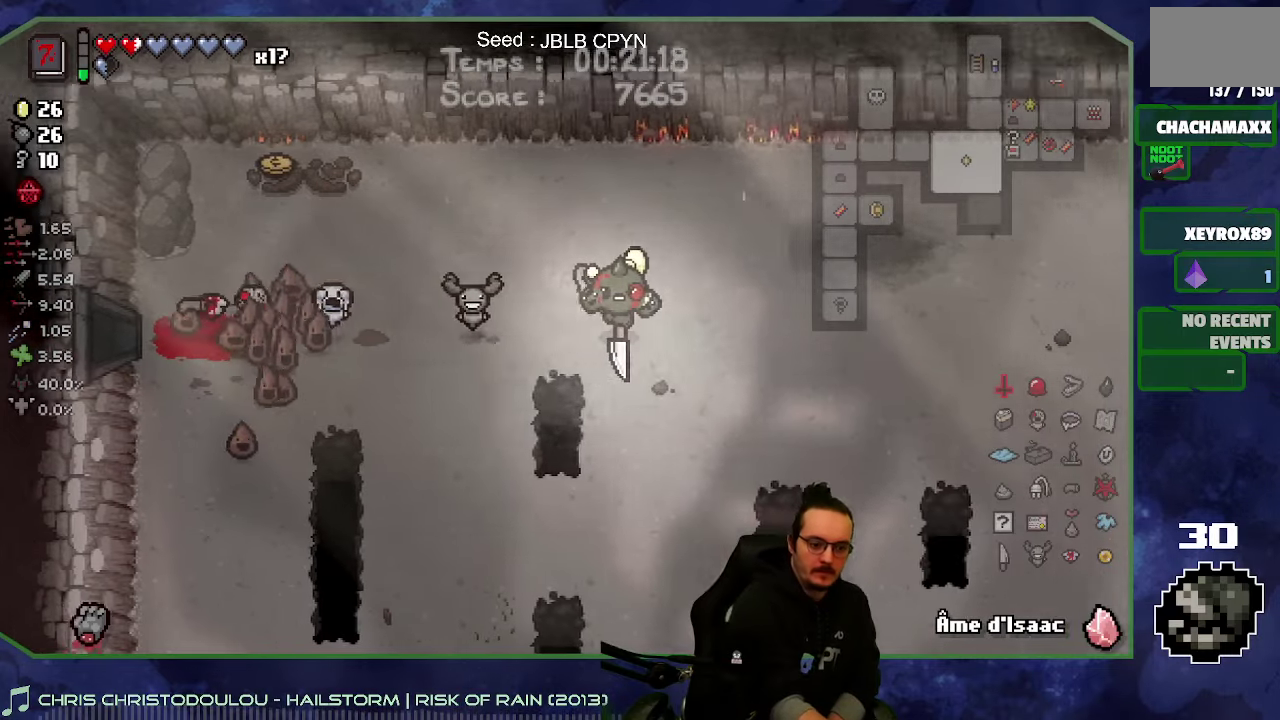
{"buttons": [], "left_stick": "right", "right_stick": "center", "events": []}
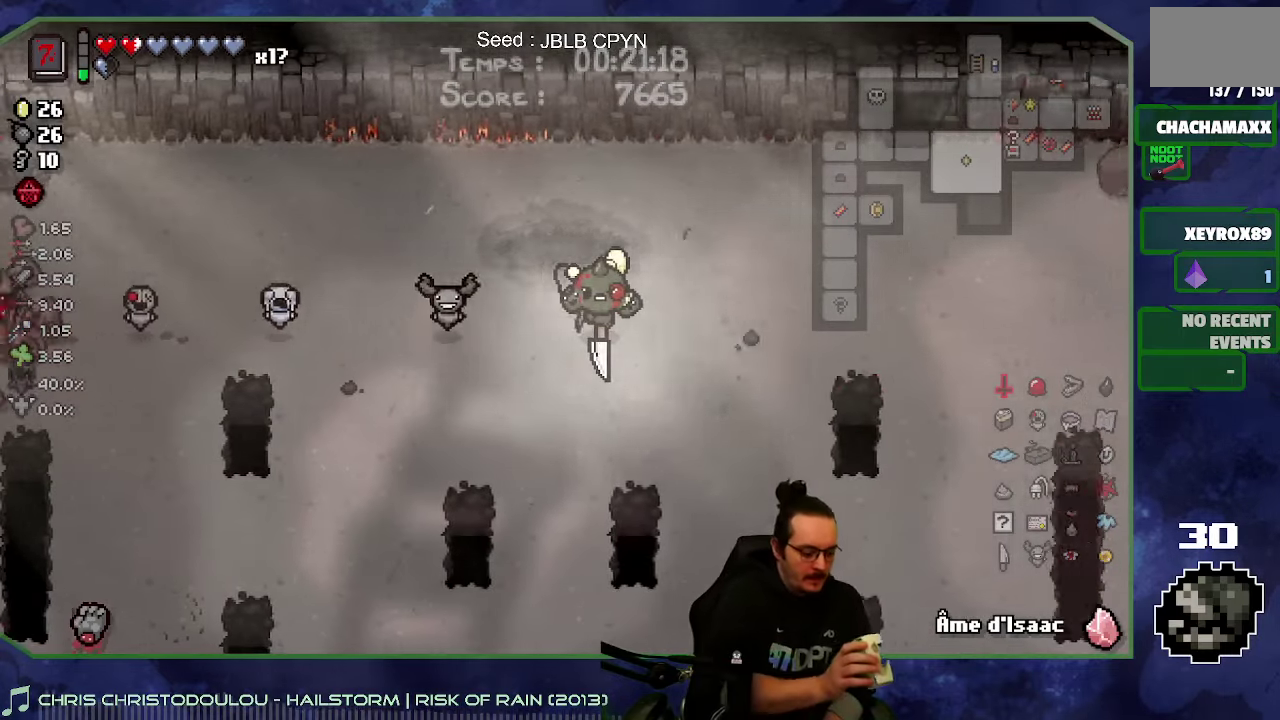
{"buttons": [], "left_stick": "right", "right_stick": "center", "events": []}
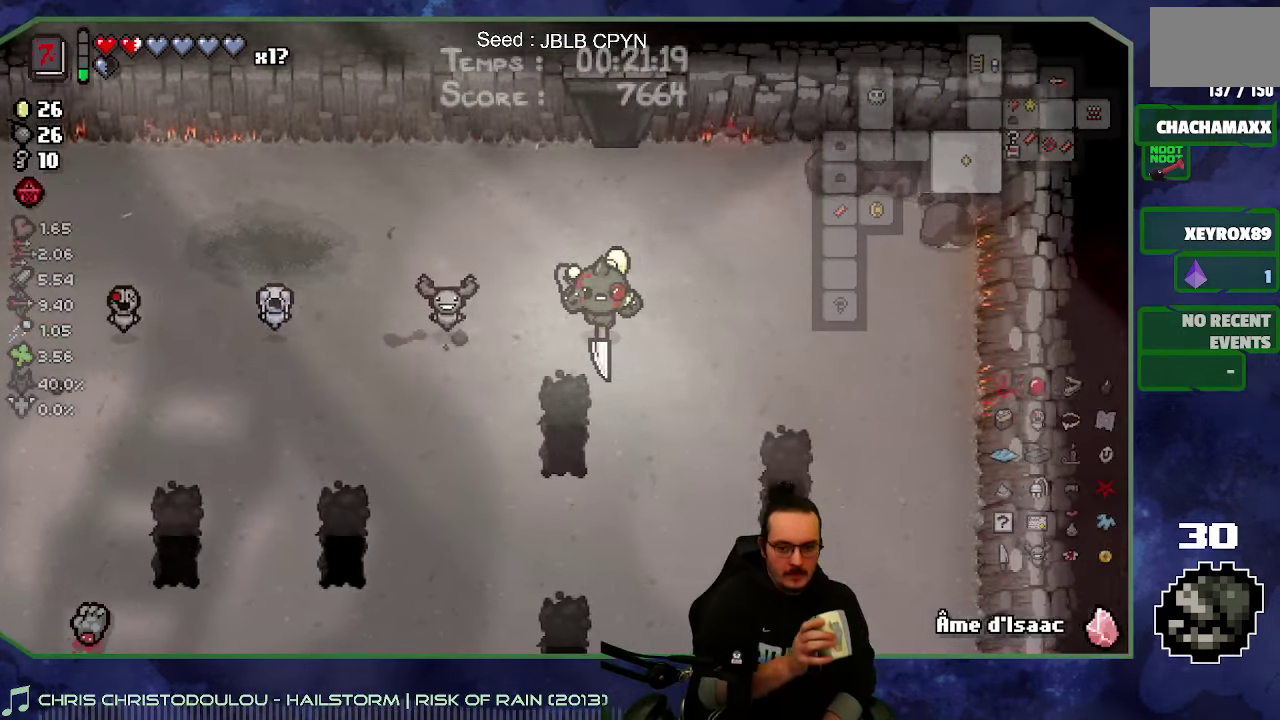
{"buttons": [], "left_stick": "center", "right_stick": "center", "events": [[433, "left_stick", "center"]]}
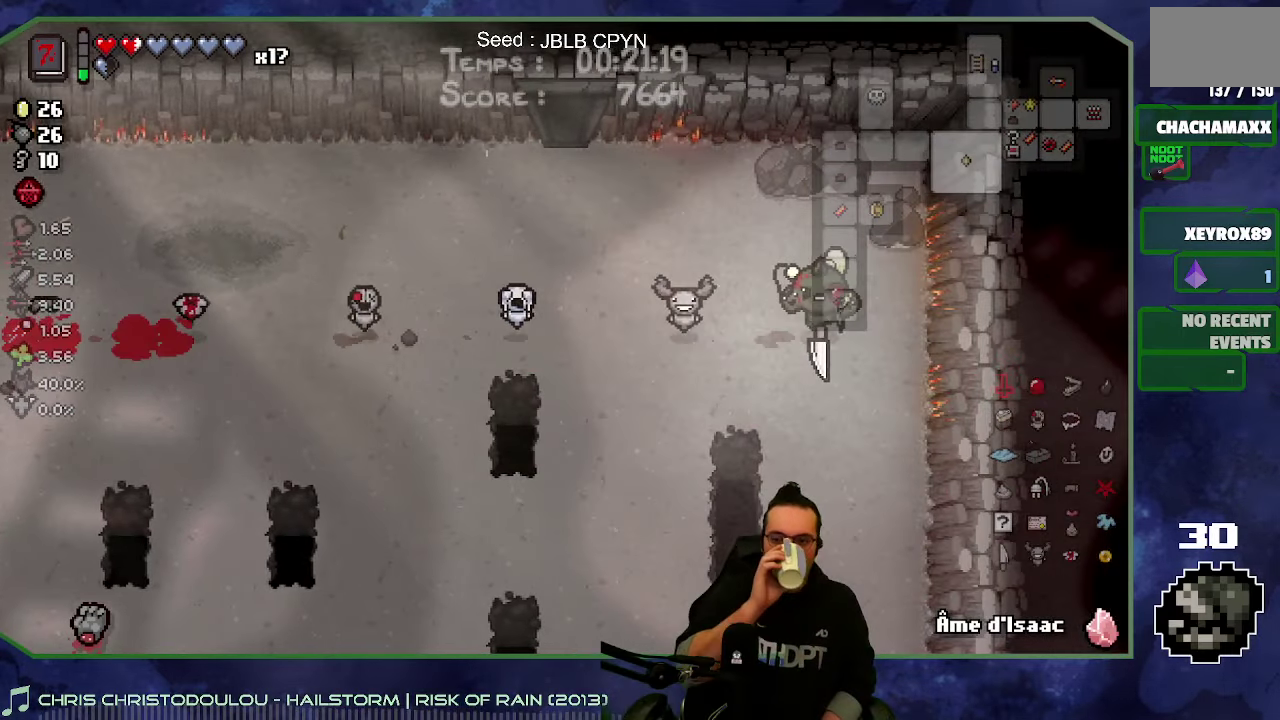
{"buttons": [], "left_stick": "center", "right_stick": "center", "events": [[17, "left_stick", "up-left"], [117, "left_stick", "left"], [400, "left_stick", "center"]]}
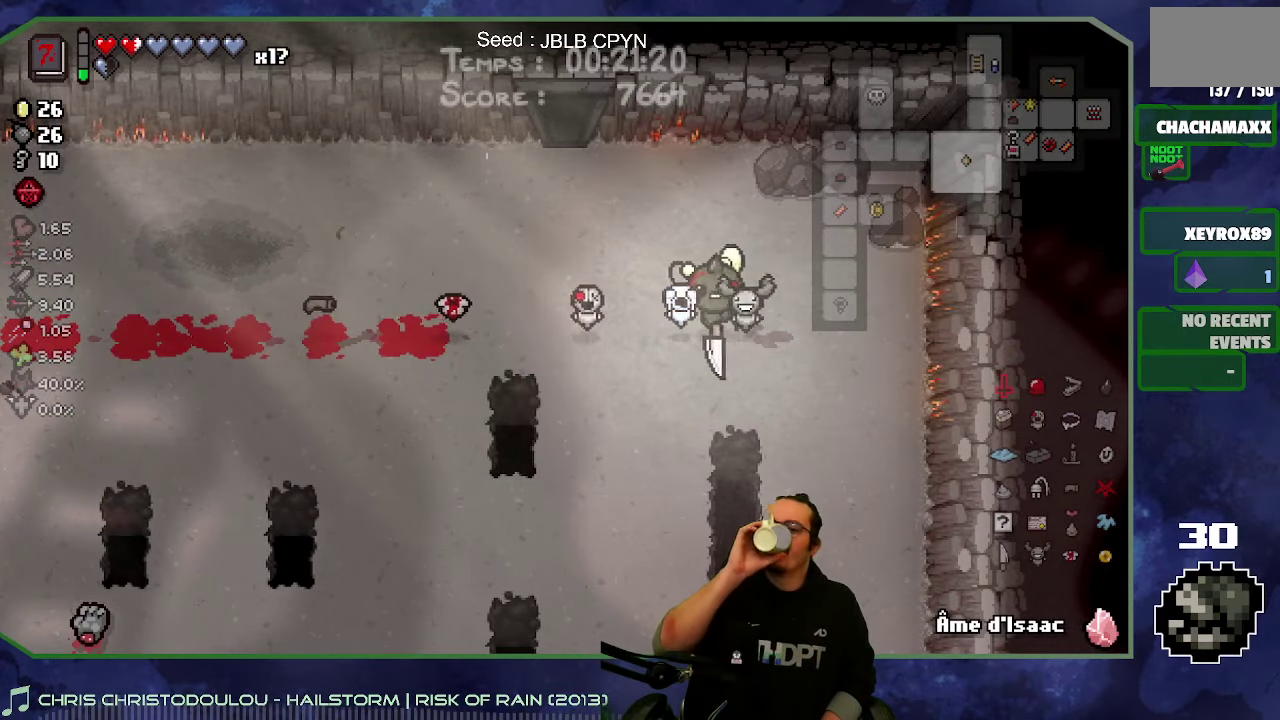
{"buttons": [], "left_stick": "center", "right_stick": "center", "events": []}
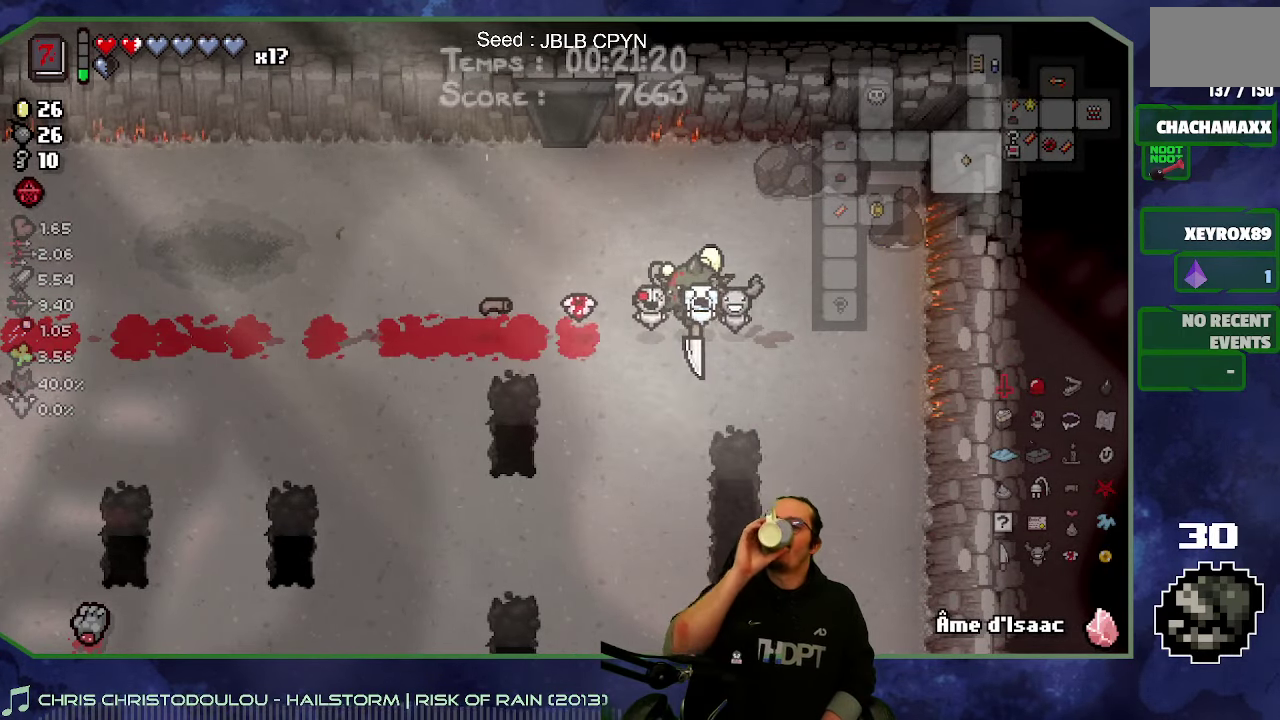
{"buttons": [], "left_stick": "down-left", "right_stick": "center", "events": [[167, "left_stick", "left"], [500, "left_stick", "down-left"]]}
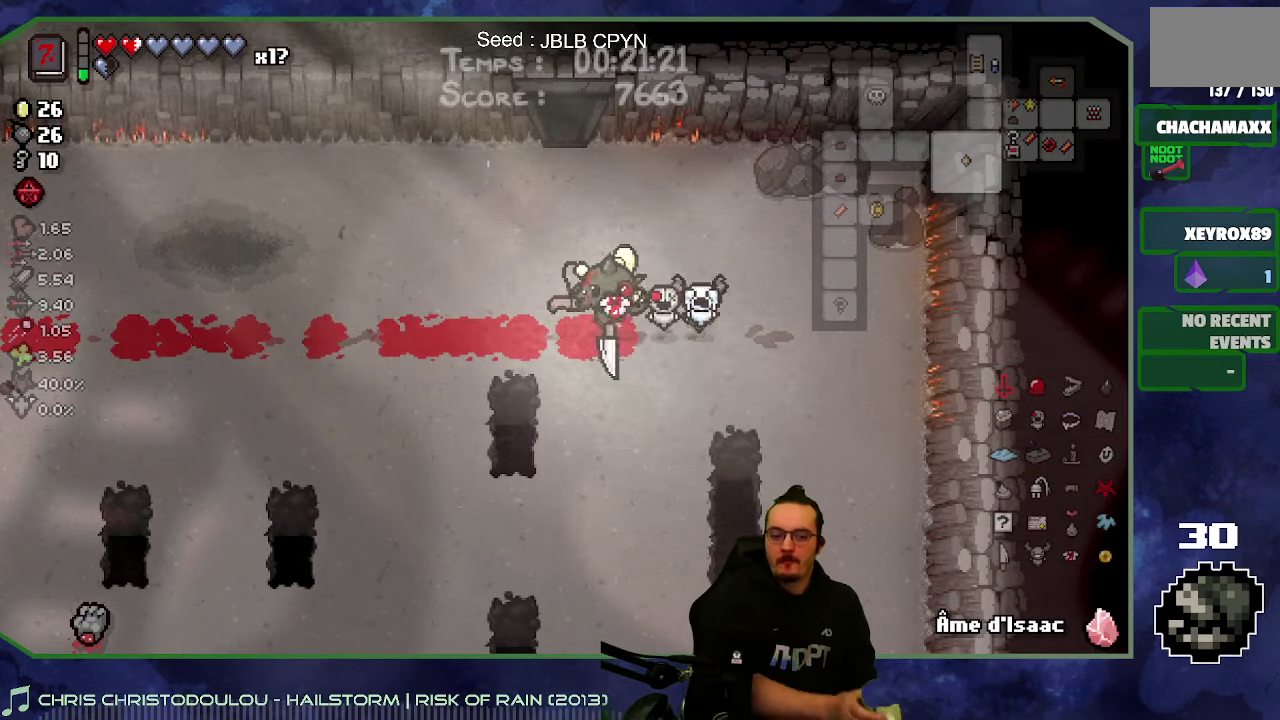
{"buttons": [], "left_stick": "down", "right_stick": "center", "events": [[117, "left_stick", "down"]]}
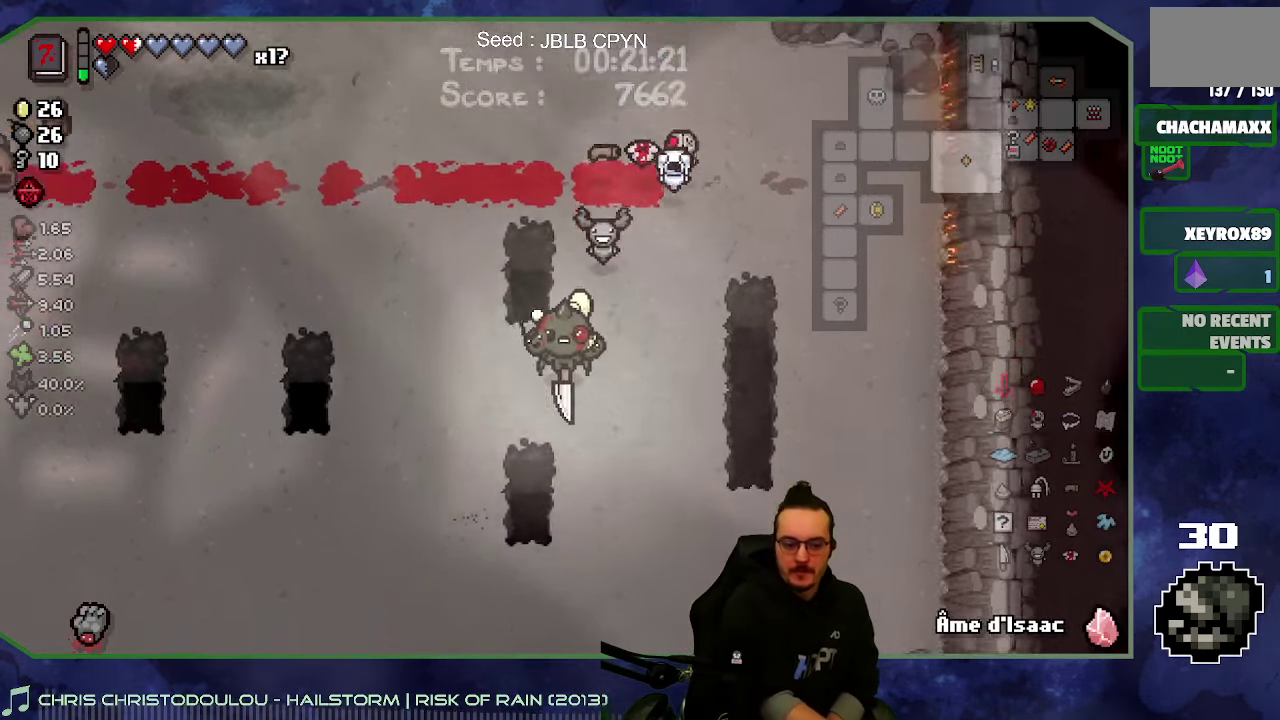
{"buttons": [], "left_stick": "down", "right_stick": "center", "events": []}
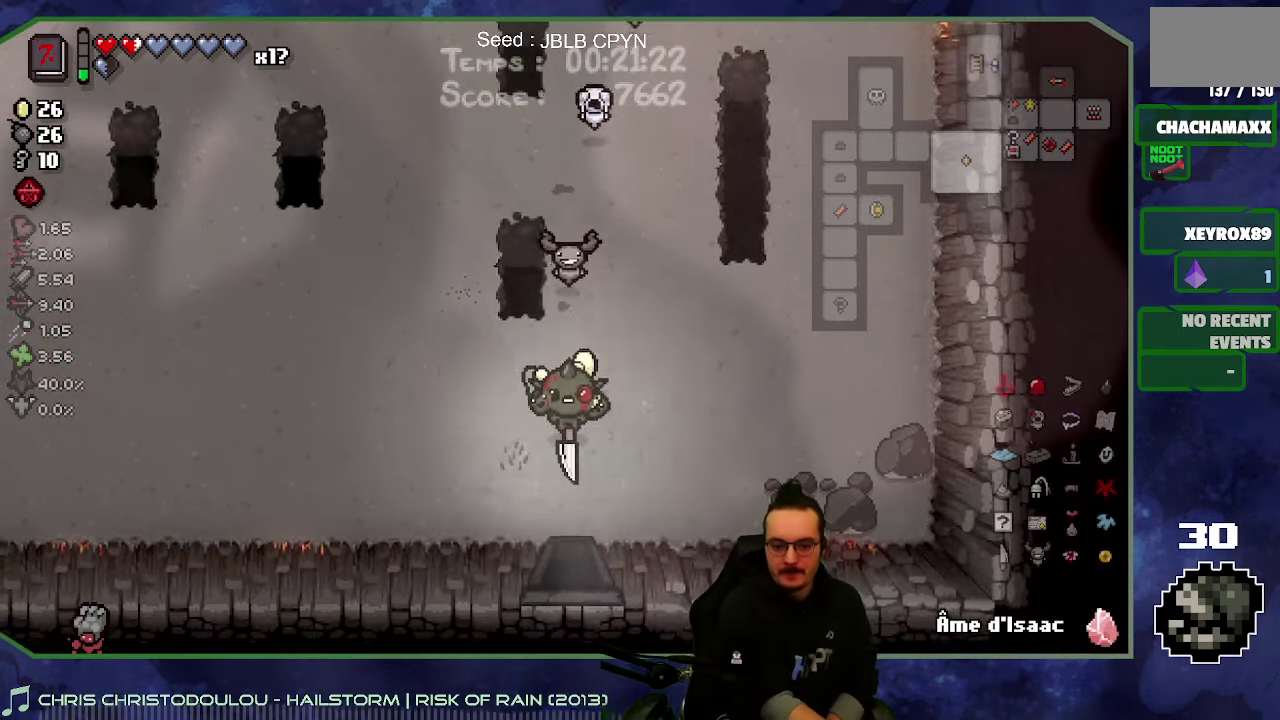
{"buttons": [], "left_stick": "center", "right_stick": "center", "events": [[484, "left_stick", "center"]]}
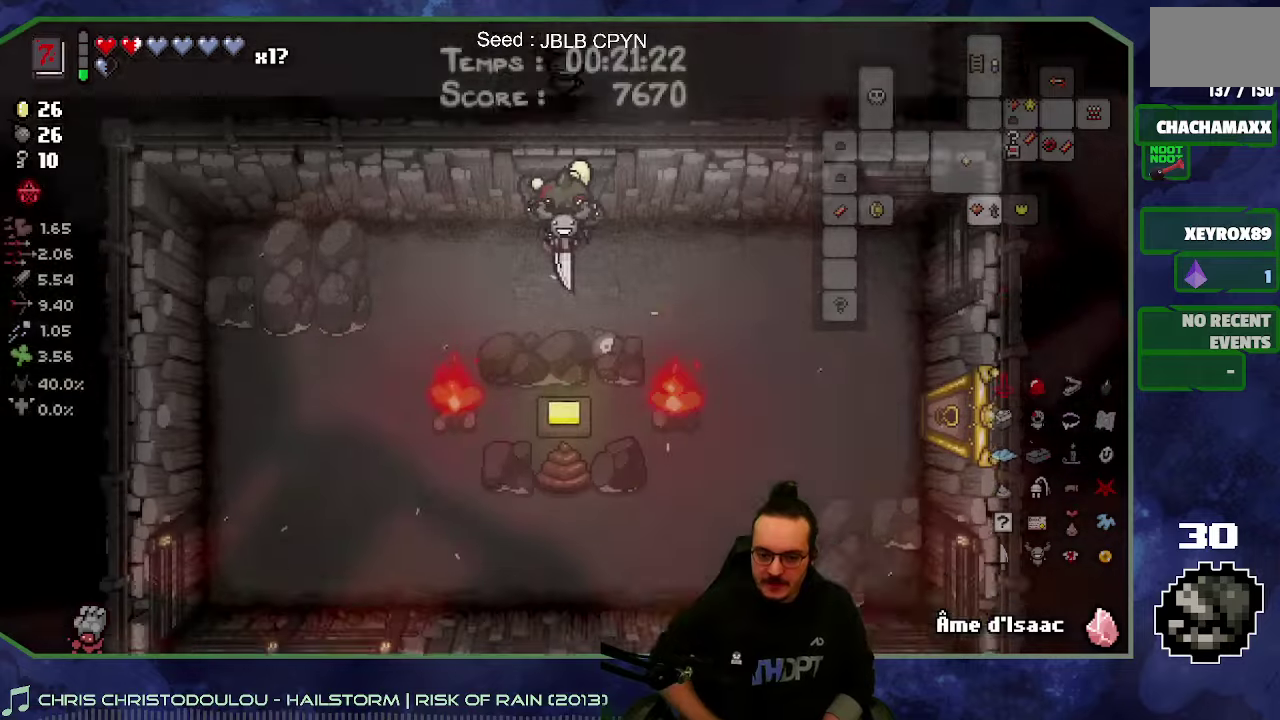
{"buttons": [], "left_stick": "center", "right_stick": "down", "events": [[217, "right_stick", "down"], [350, "SELECT", "down"], [434, "SELECT", "up"]]}
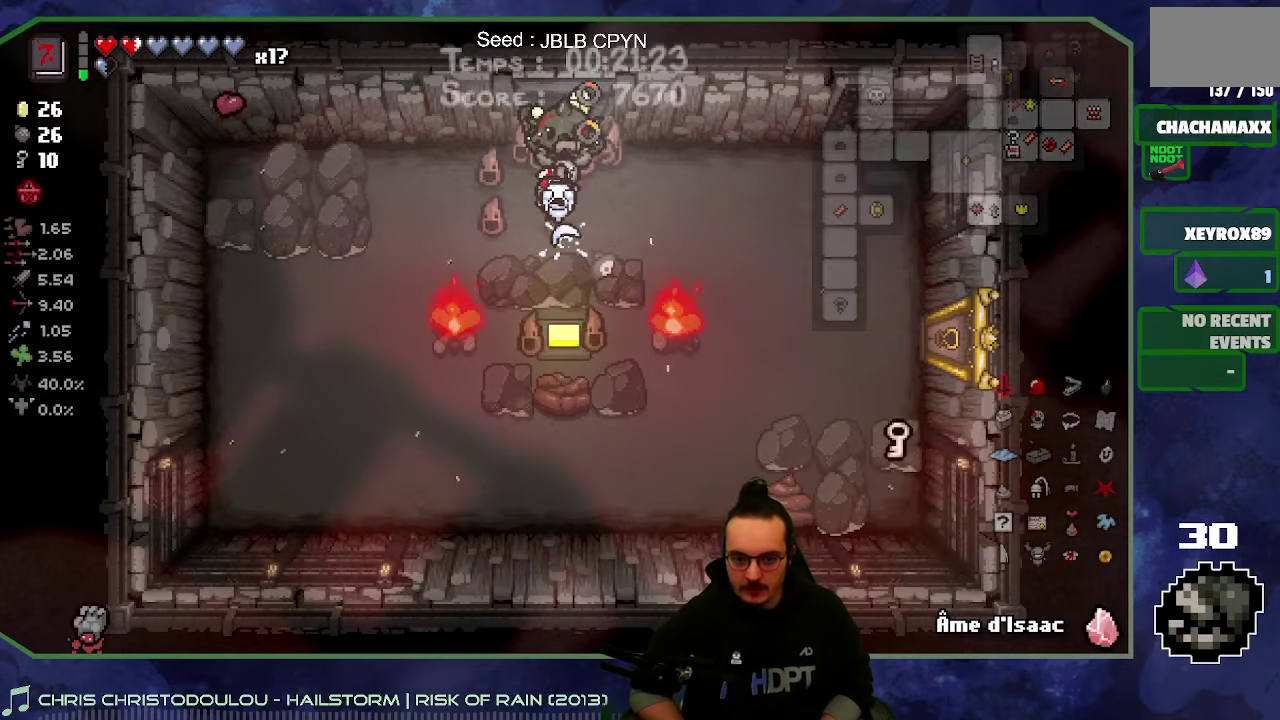
{"buttons": [], "left_stick": "center", "right_stick": "center", "events": [[117, "left_stick", "down"], [317, "right_stick", "center"], [450, "left_stick", "center"]]}
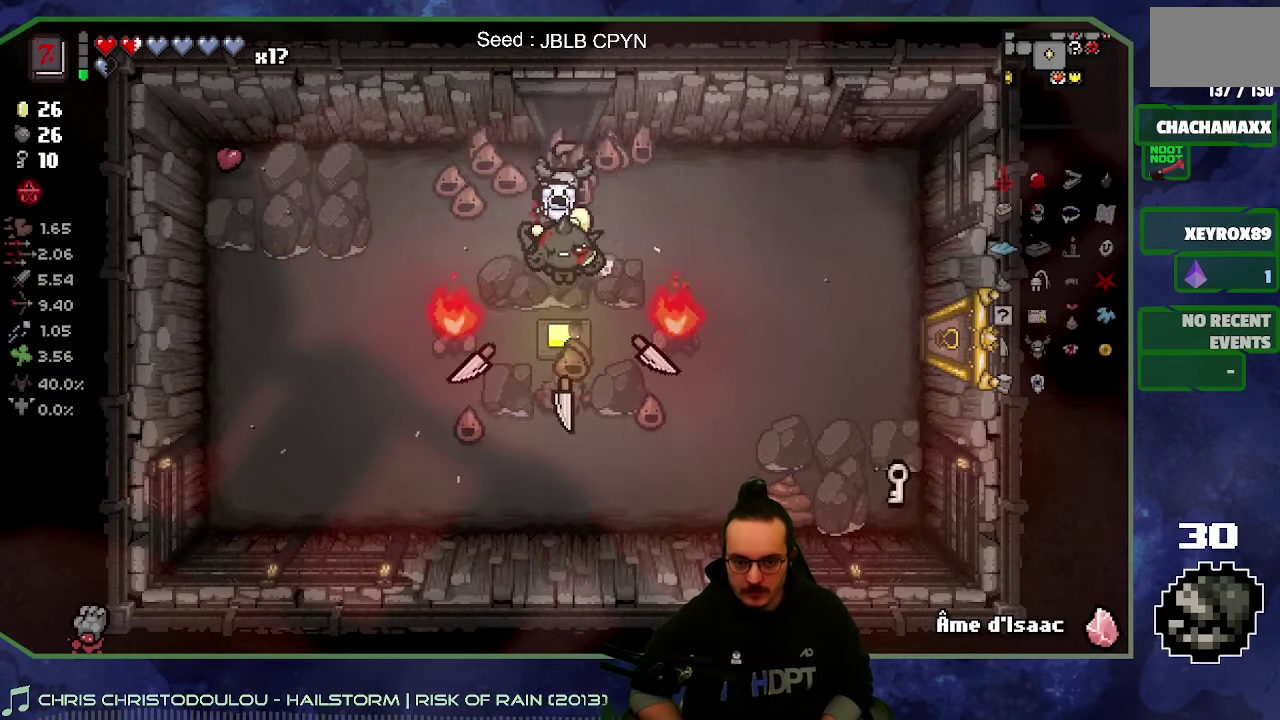
{"buttons": [], "left_stick": "up-right", "right_stick": "right", "events": [[117, "right_stick", "right"], [167, "left_stick", "down"], [284, "left_stick", "center"], [384, "left_stick", "up-right"]]}
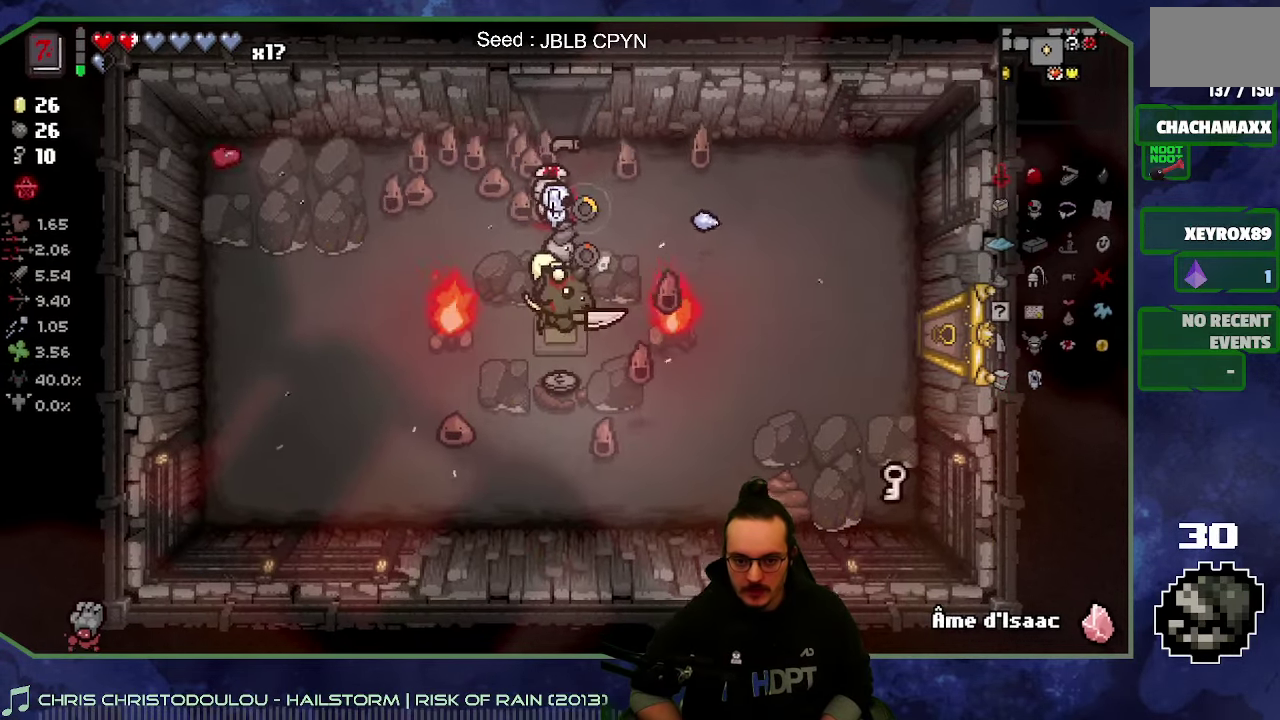
{"buttons": [], "left_stick": "down-left", "right_stick": "center", "events": [[17, "left_stick", "right"], [117, "left_stick", "center"], [184, "right_stick", "center"], [317, "left_stick", "down"], [400, "left_stick", "down-left"]]}
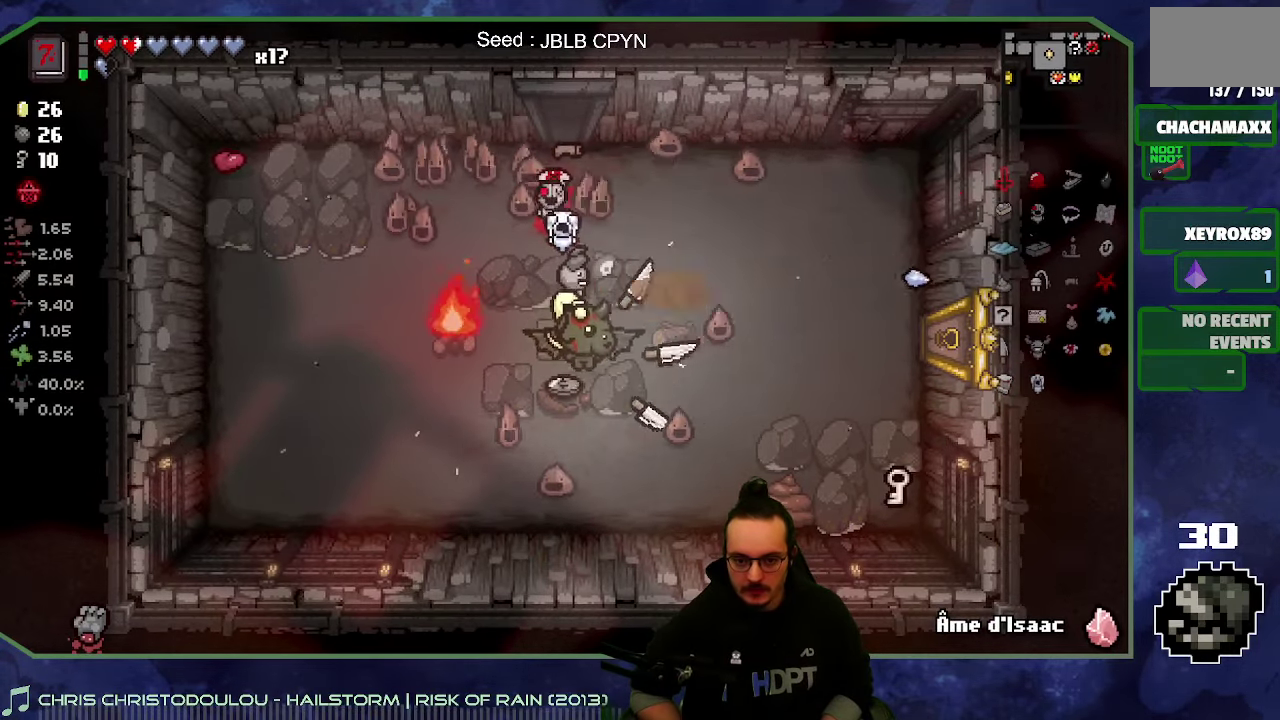
{"buttons": [], "left_stick": "right", "right_stick": "up-right", "events": [[67, "left_stick", "down"], [67, "right_stick", "up-right"], [117, "left_stick", "down-right"], [200, "right_stick", "up"], [217, "left_stick", "right"], [467, "right_stick", "up-right"]]}
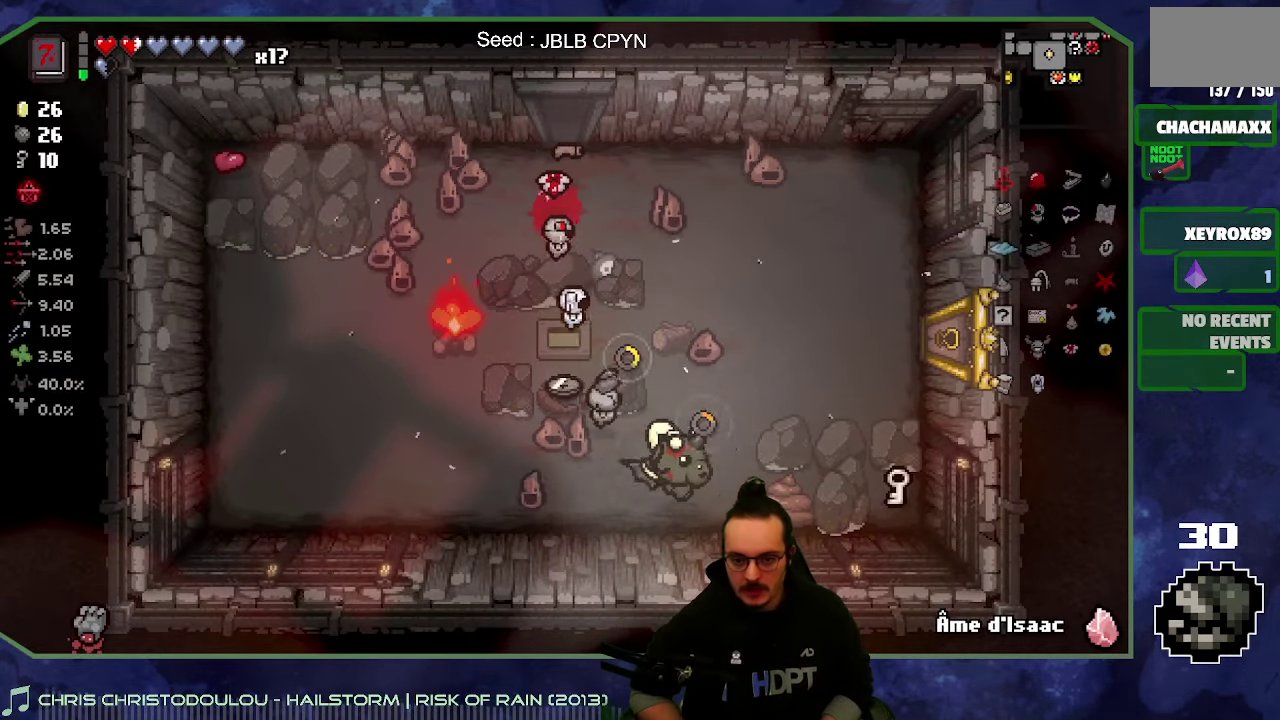
{"buttons": [], "left_stick": "right", "right_stick": "center", "events": [[34, "right_stick", "right"], [134, "right_stick", "center"], [184, "left_stick", "center"], [284, "left_stick", "up-left"], [384, "left_stick", "right"]]}
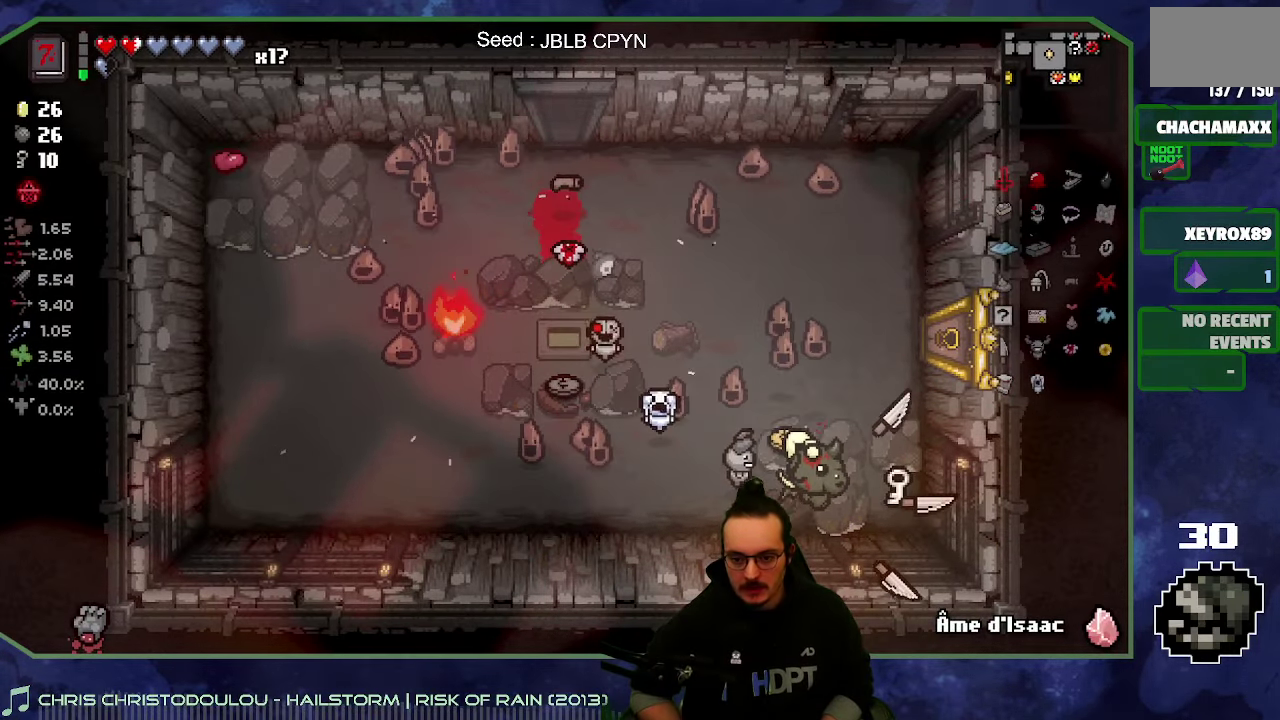
{"buttons": [], "left_stick": "up", "right_stick": "center", "events": [[184, "left_stick", "up-right"], [234, "left_stick", "up"]]}
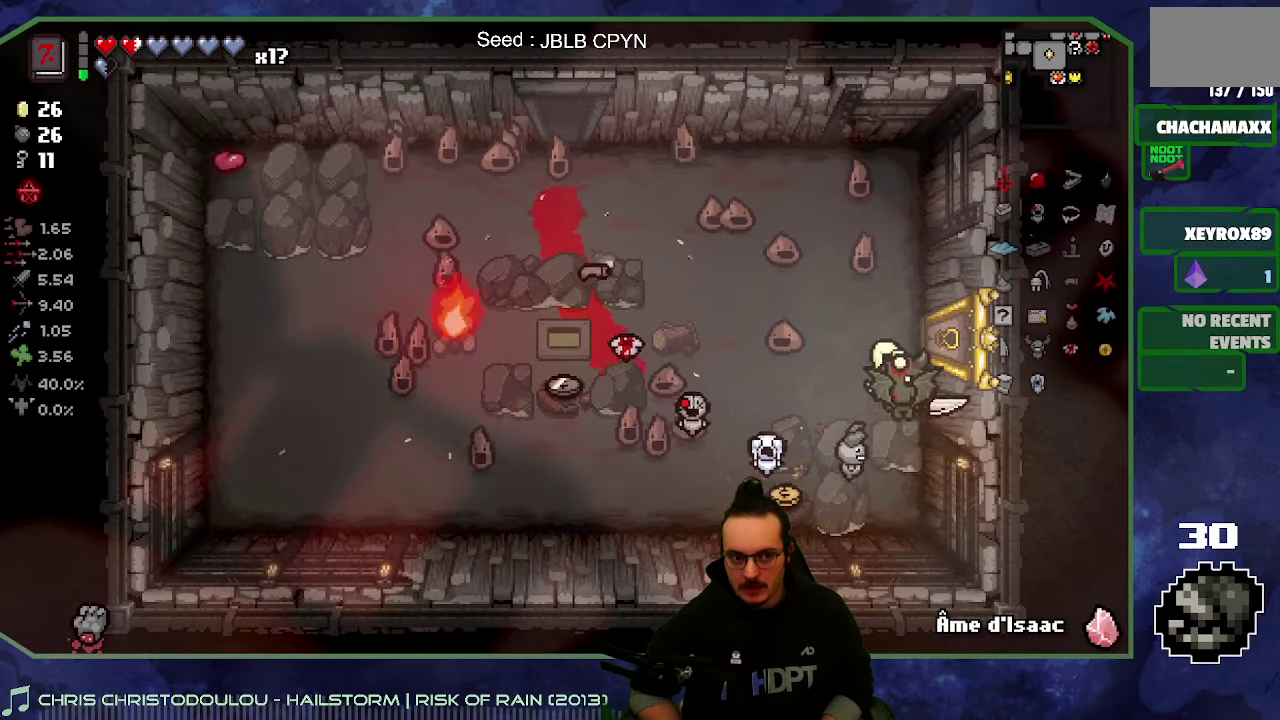
{"buttons": [], "left_stick": "center", "right_stick": "center", "events": [[67, "left_stick", "up-right"], [167, "left_stick", "right"], [500, "left_stick", "center"]]}
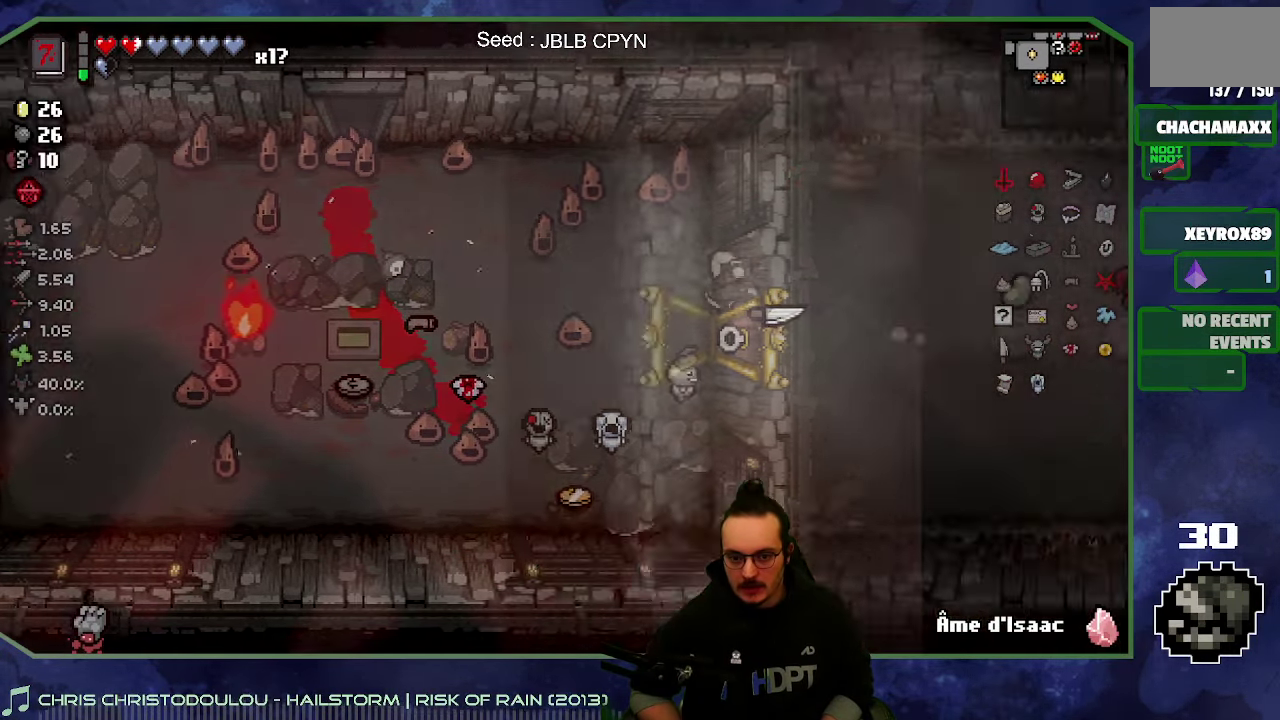
{"buttons": [], "left_stick": "center", "right_stick": "center", "events": []}
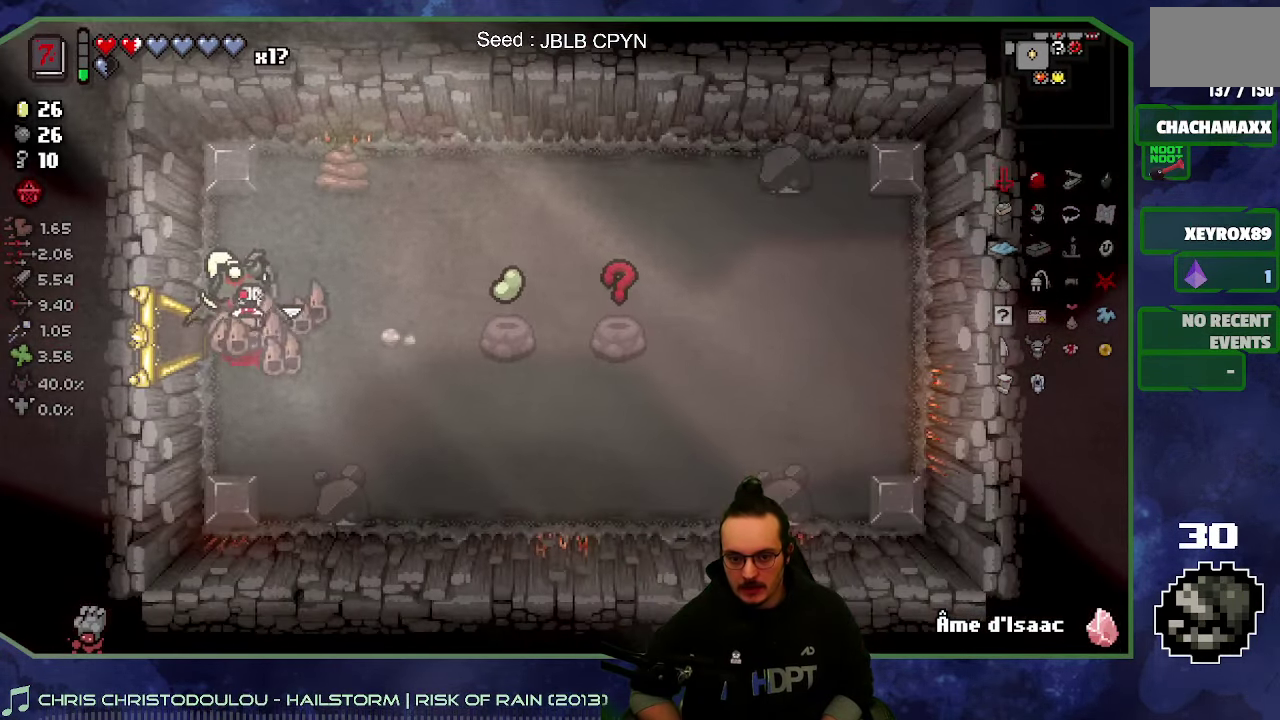
{"buttons": [], "left_stick": "up-right", "right_stick": "up", "events": [[334, "left_stick", "right"], [384, "left_stick", "up-right"], [500, "right_stick", "up"]]}
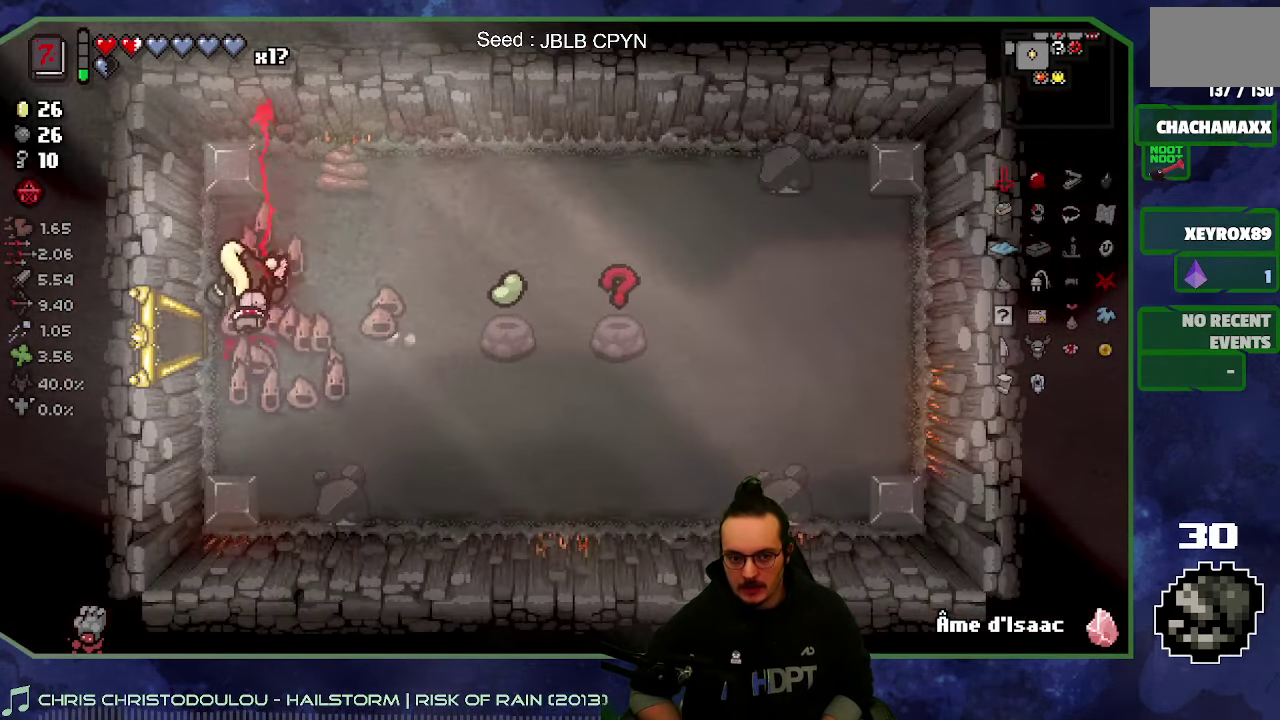
{"buttons": [], "left_stick": "down-right", "right_stick": "center", "events": [[83, "right_stick", "up-right"], [166, "right_stick", "center"], [216, "left_stick", "up"], [350, "left_stick", "right"], [416, "left_stick", "down-right"]]}
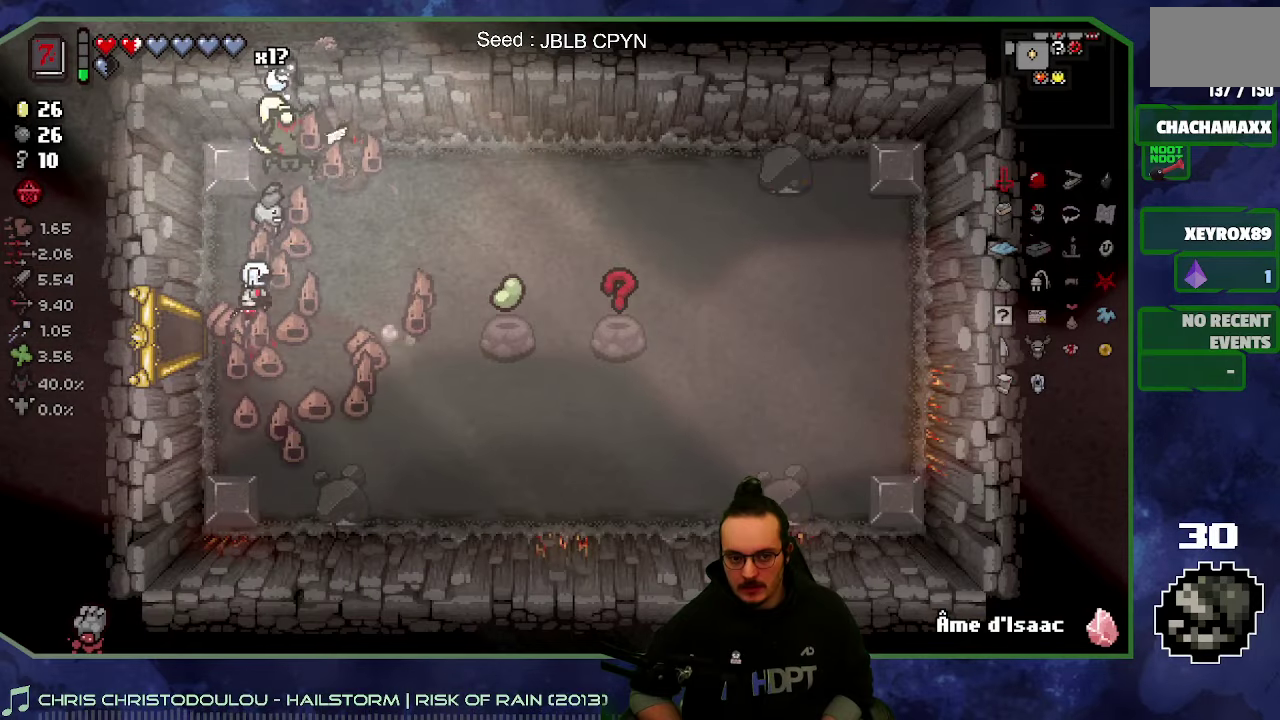
{"buttons": [], "left_stick": "down-right", "right_stick": "center", "events": []}
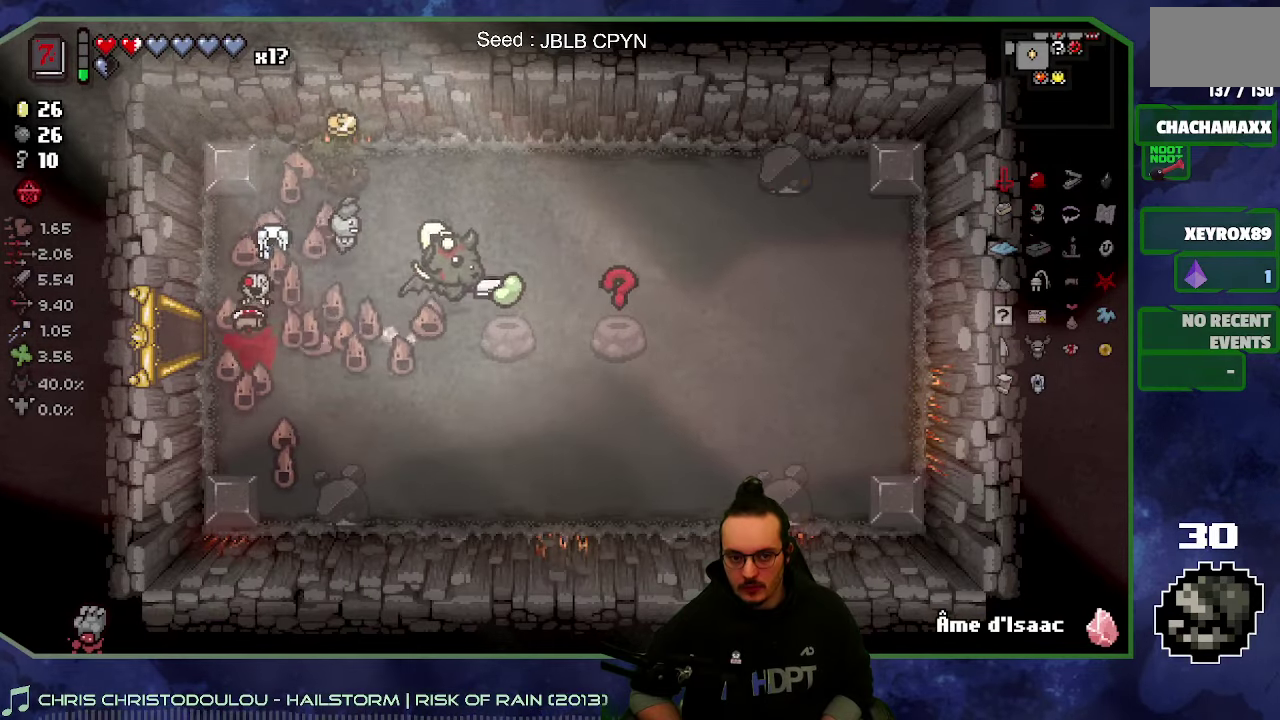
{"buttons": [], "left_stick": "up", "right_stick": "center", "events": [[133, "left_stick", "down-left"], [216, "left_stick", "up-left"], [500, "left_stick", "up"]]}
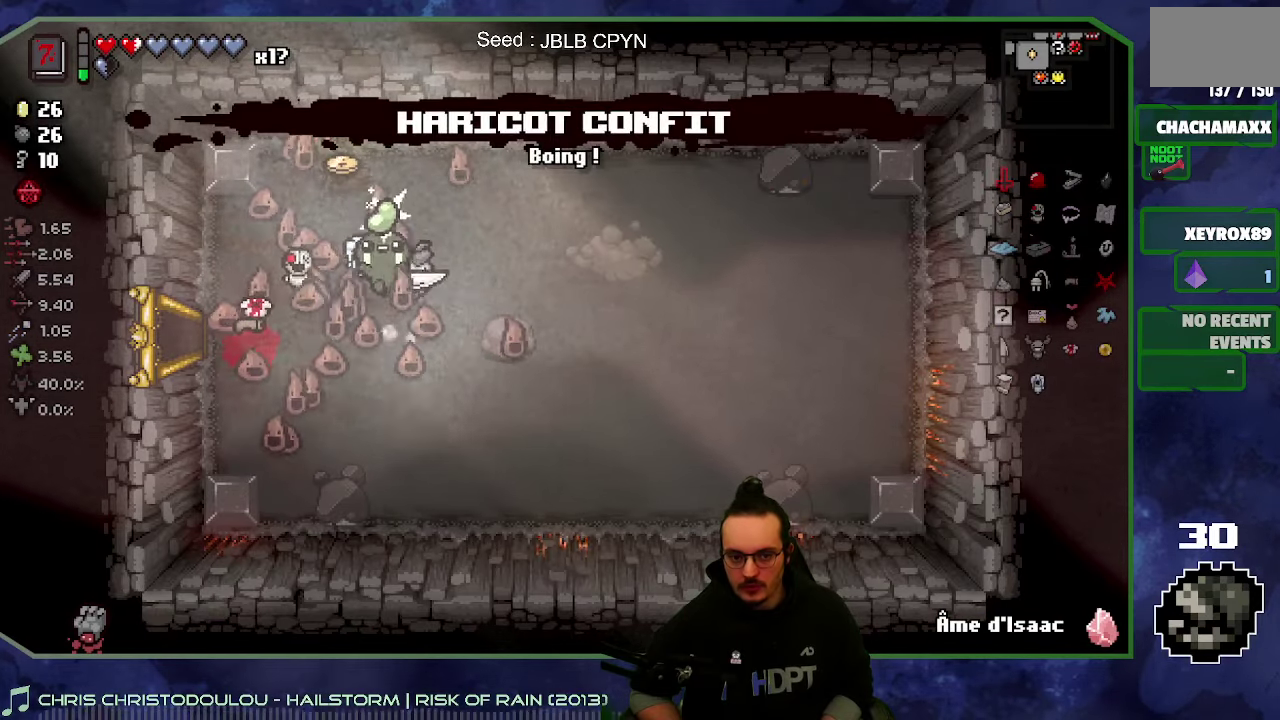
{"buttons": [], "left_stick": "down-left", "right_stick": "center", "events": [[216, "left_stick", "up-left"], [283, "left_stick", "left"], [366, "left_stick", "down-left"]]}
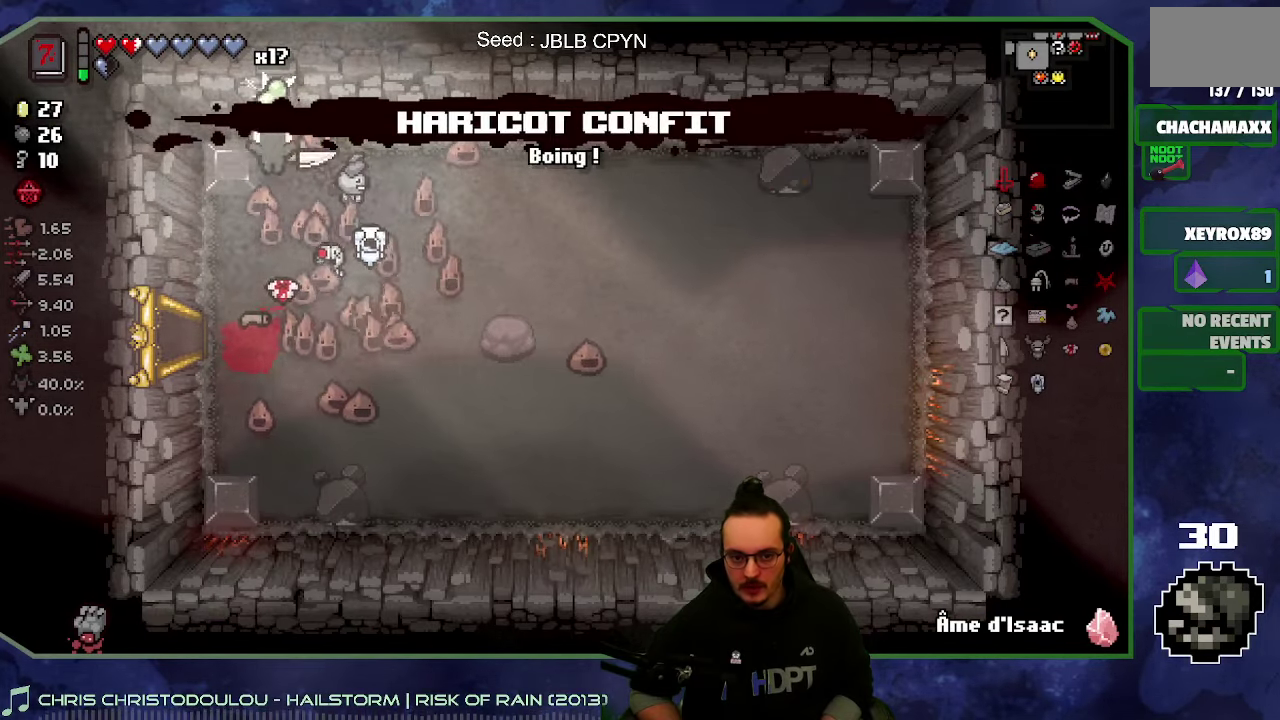
{"buttons": [], "left_stick": "left", "right_stick": "center", "events": [[116, "left_stick", "down"], [233, "left_stick", "down-left"], [350, "left_stick", "left"]]}
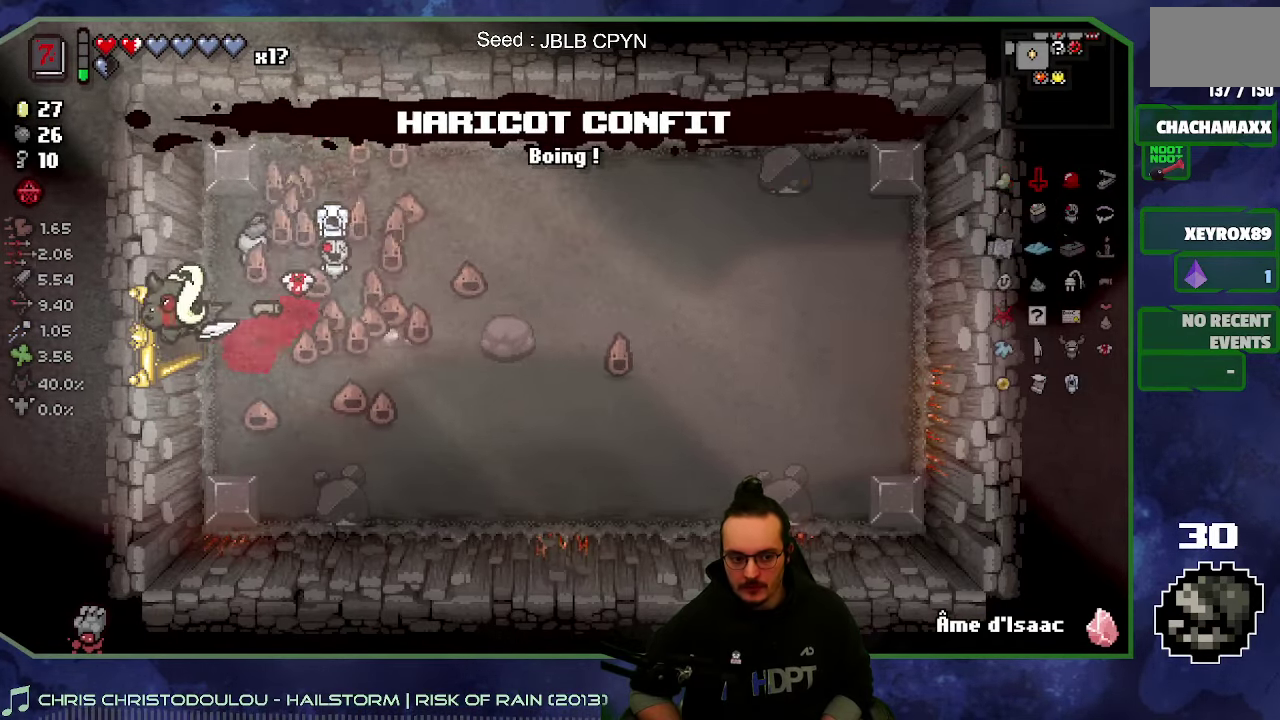
{"buttons": [], "left_stick": "left", "right_stick": "center", "events": []}
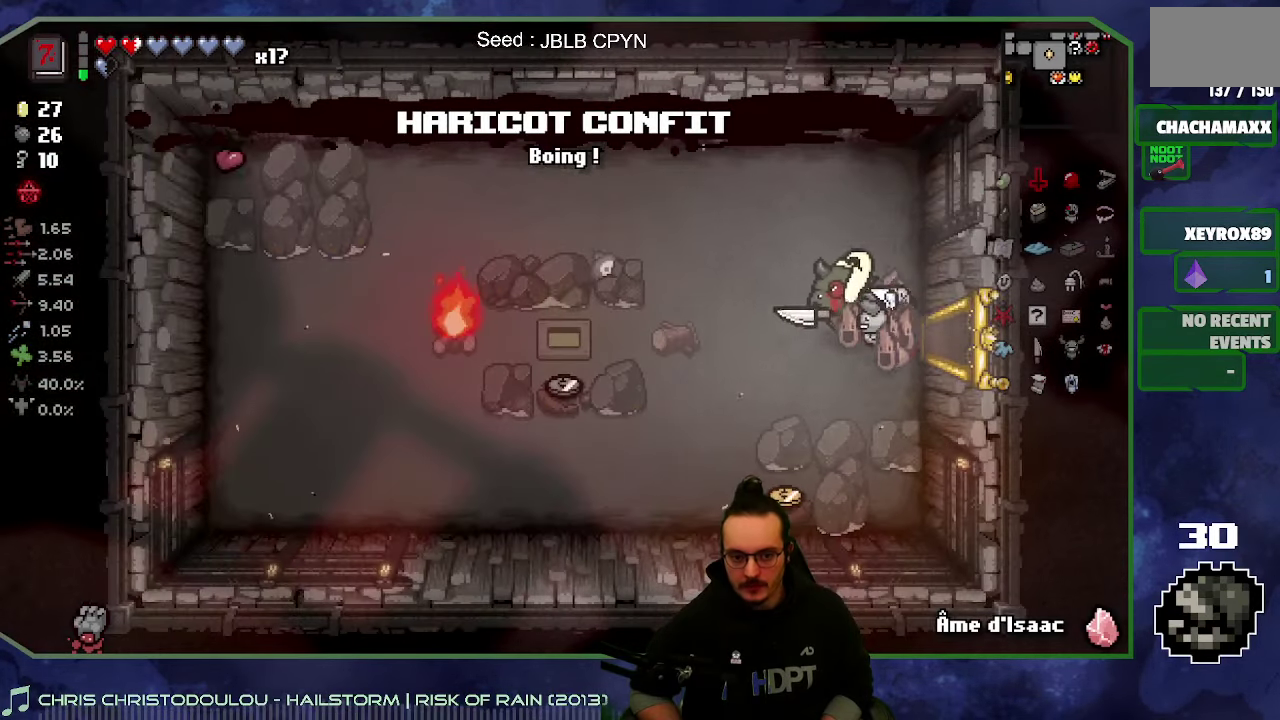
{"buttons": [], "left_stick": "down-left", "right_stick": "center", "events": [[16, "left_stick", "down-left"], [183, "left_stick", "down"], [266, "left_stick", "down-right"], [500, "left_stick", "down-left"]]}